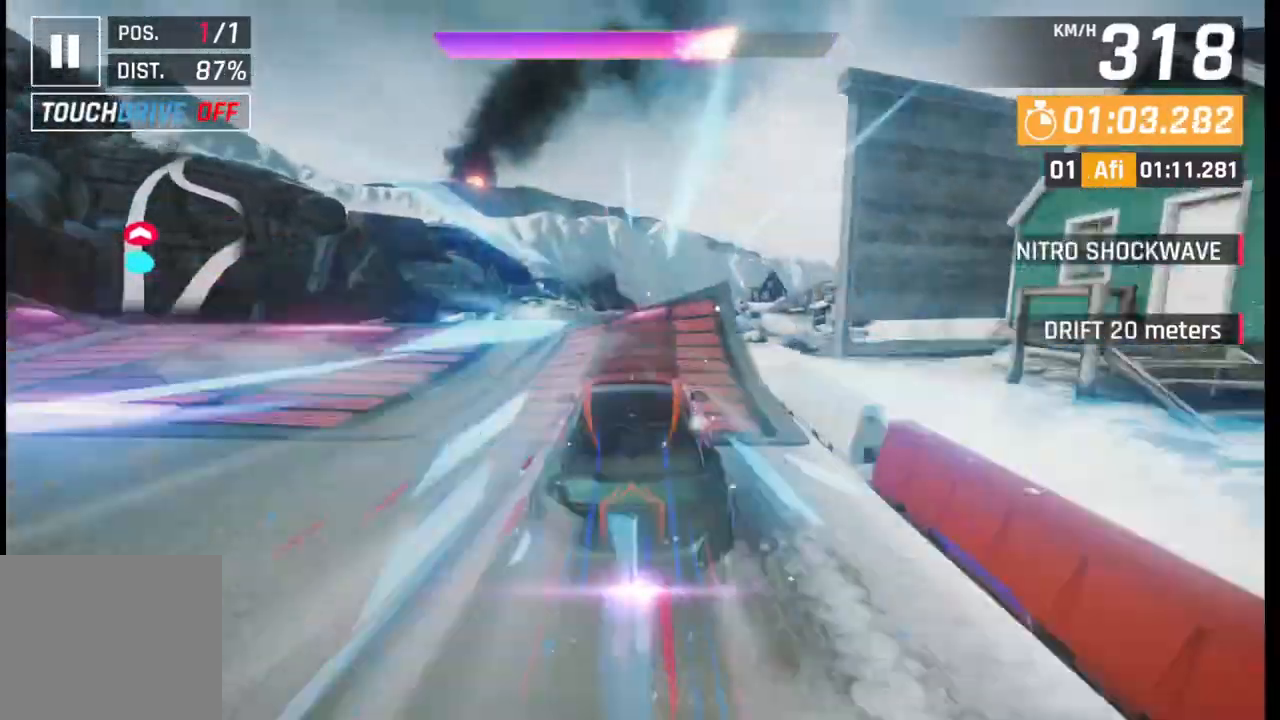
Gameplay with a controller (PlayStation layout); each line is a JSON object with the inputs held at the frame after it. "events" lists button and stick changes between this image and that frame as [ms after this image, input, new state], when the widget could be followed in between. Not read: right_stick.
{"buttons": ["CROSS", "R1"], "left_stick": "right", "events": [[300, "CROSS", "down"], [300, "R1", "down"], [383, "CROSS", "up"], [383, "R1", "up"], [483, "CROSS", "down"], [483, "R1", "down"]]}
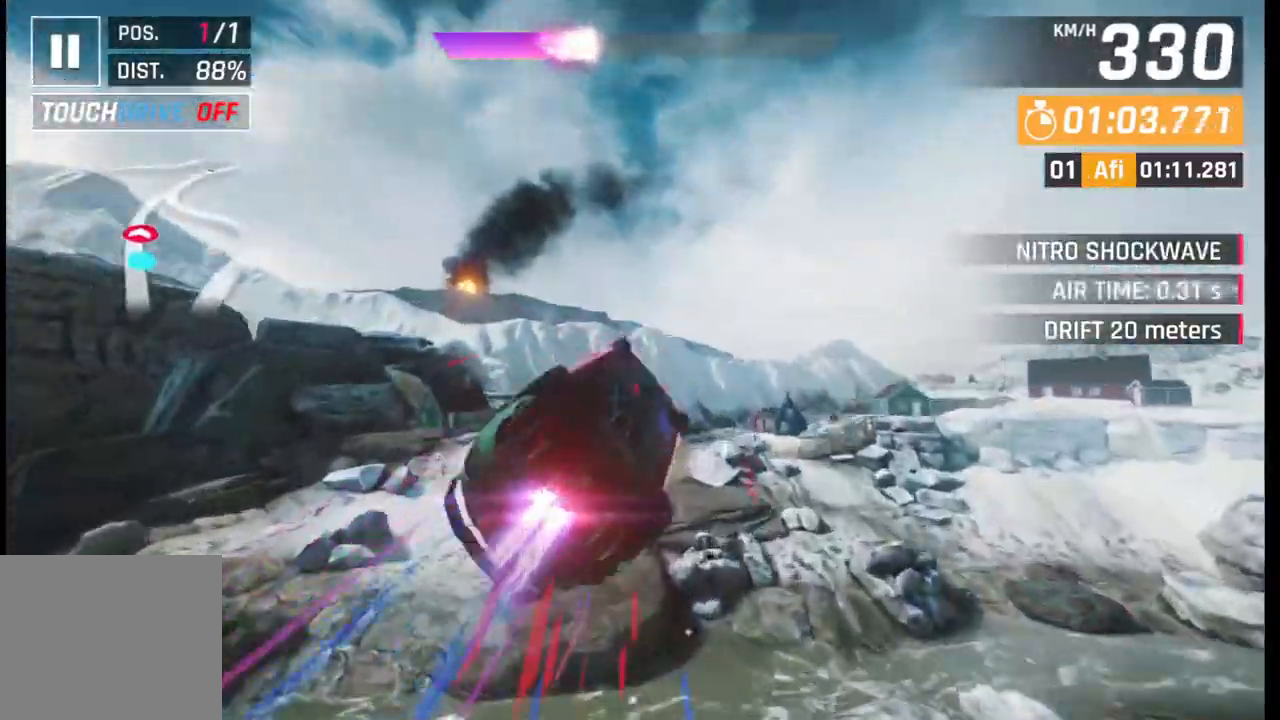
{"buttons": [], "left_stick": "right", "events": [[33, "CROSS", "up"], [33, "R1", "up"], [100, "CROSS", "down"], [100, "R1", "down"], [183, "CROSS", "up"], [183, "R1", "up"], [250, "CROSS", "down"], [250, "R1", "down"], [350, "CROSS", "up"], [350, "R1", "up"], [400, "CROSS", "down"], [400, "R1", "down"], [500, "CROSS", "up"], [500, "R1", "up"]]}
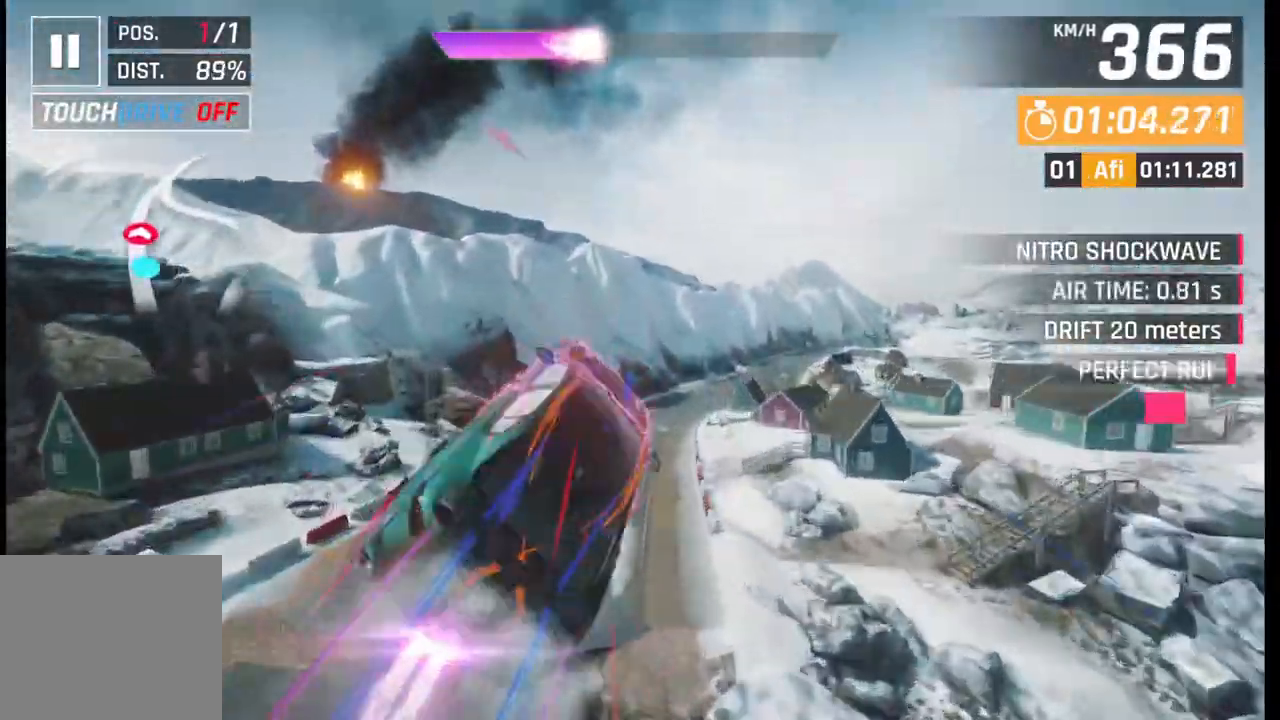
{"buttons": ["SQUARE"], "left_stick": "right", "events": [[50, "CROSS", "down"], [50, "R1", "down"], [133, "CROSS", "up"], [150, "R1", "up"], [200, "CROSS", "down"], [200, "R1", "down"], [300, "CROSS", "up"], [300, "R1", "up"], [433, "SQUARE", "down"]]}
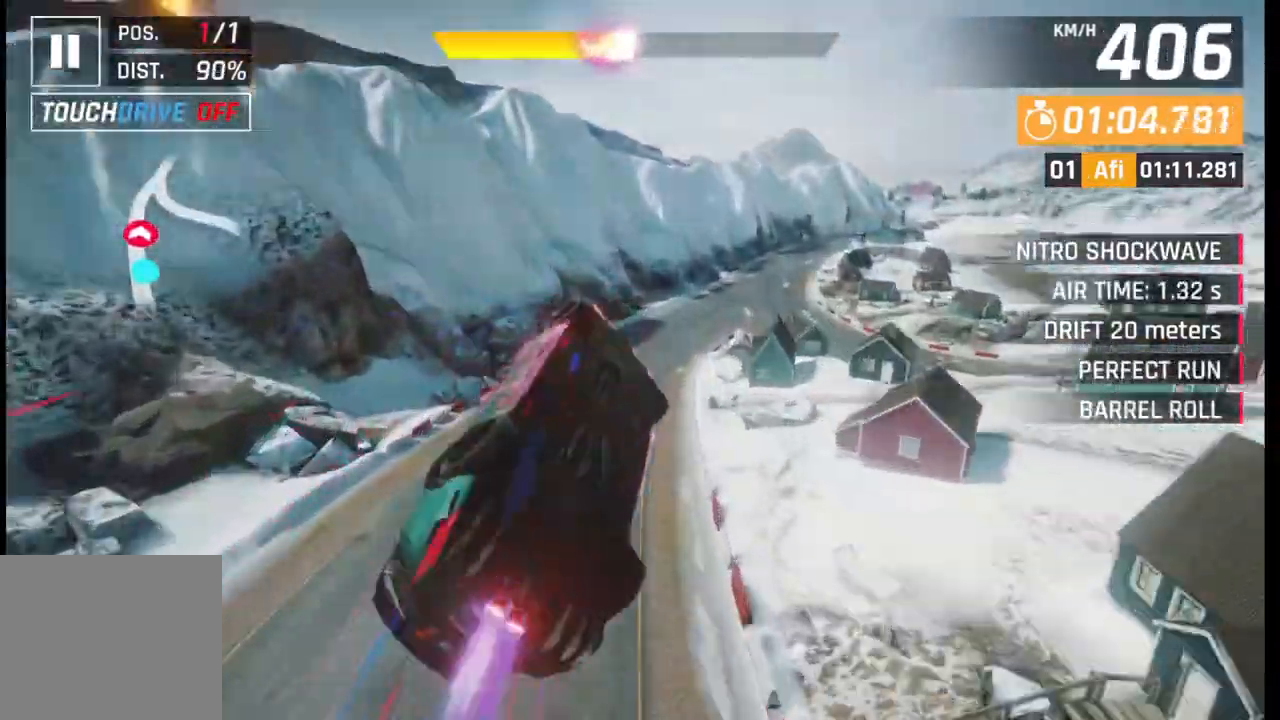
{"buttons": [], "left_stick": "right", "events": [[33, "SQUARE", "up"]]}
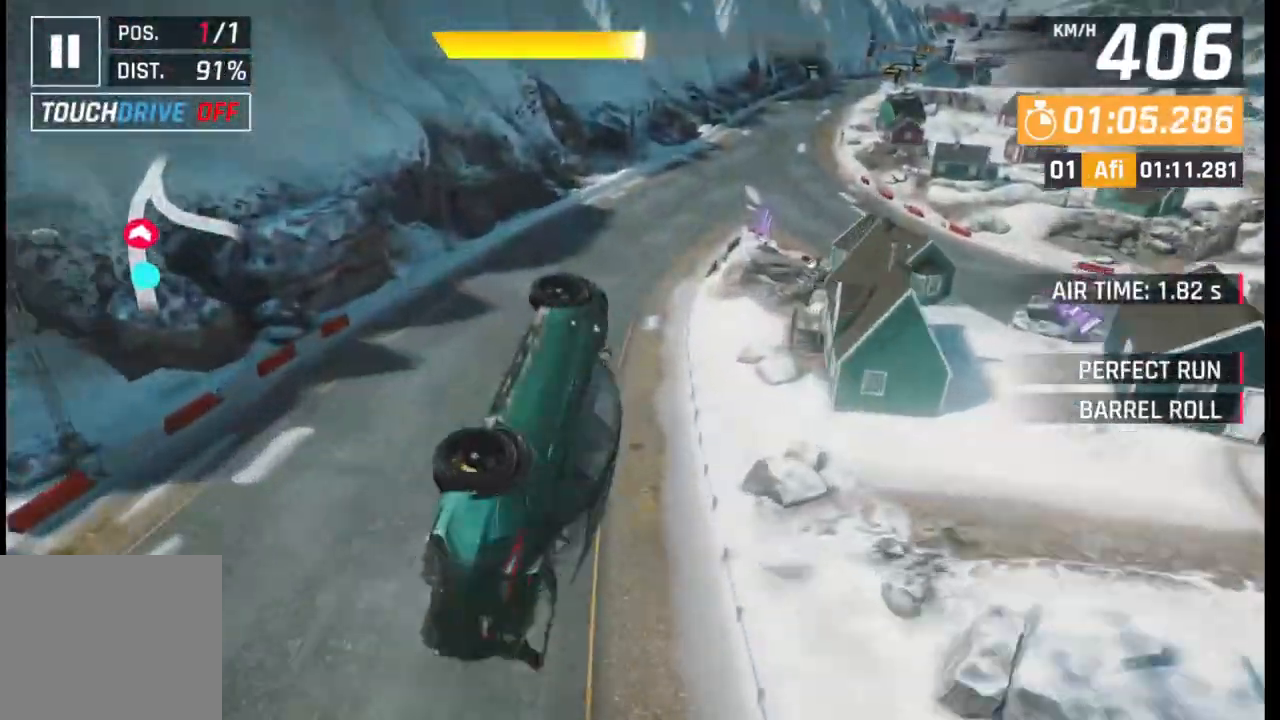
{"buttons": [], "left_stick": "right", "events": []}
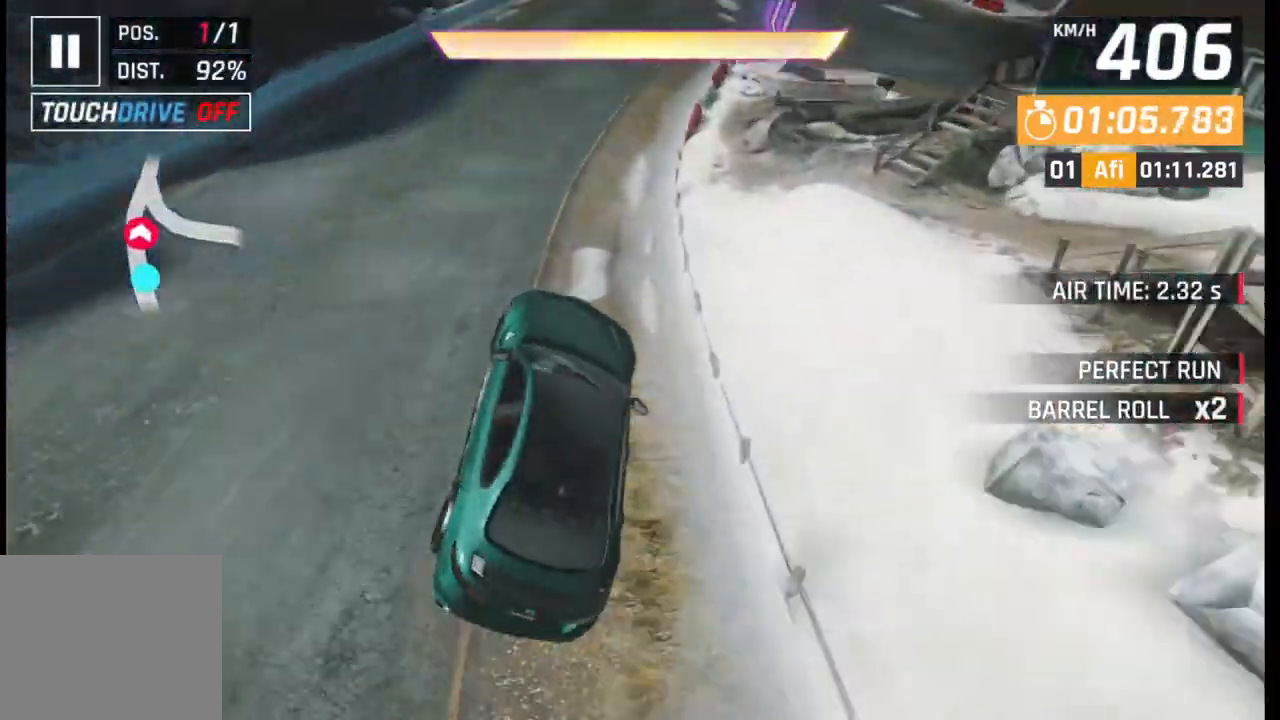
{"buttons": [], "left_stick": "center", "events": [[33, "CROSS", "down"], [33, "R1", "down"], [83, "CROSS", "up"], [100, "R1", "up"], [350, "SQUARE", "down"], [383, "left_stick", "center"], [400, "SQUARE", "up"]]}
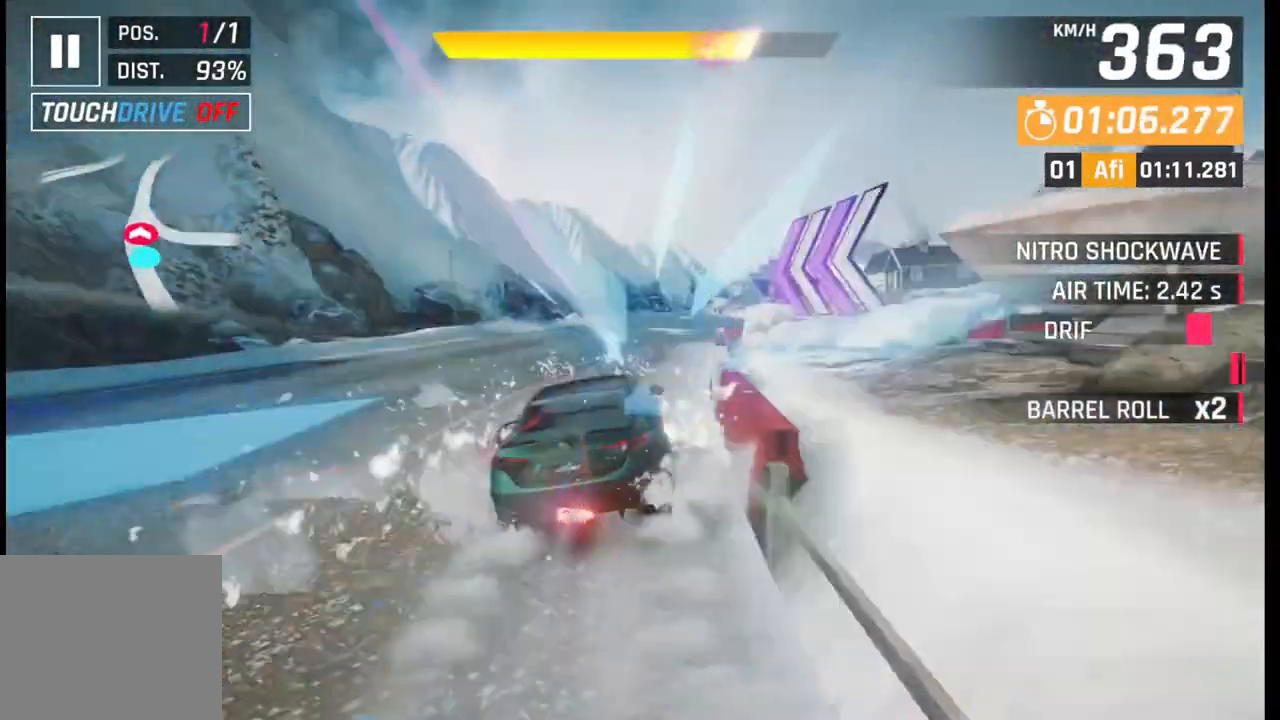
{"buttons": [], "left_stick": "center", "events": [[133, "CROSS", "down"], [150, "CROSS", "up"], [400, "SQUARE", "down"], [433, "CROSS", "down"], [433, "SQUARE", "up"], [450, "CROSS", "up"]]}
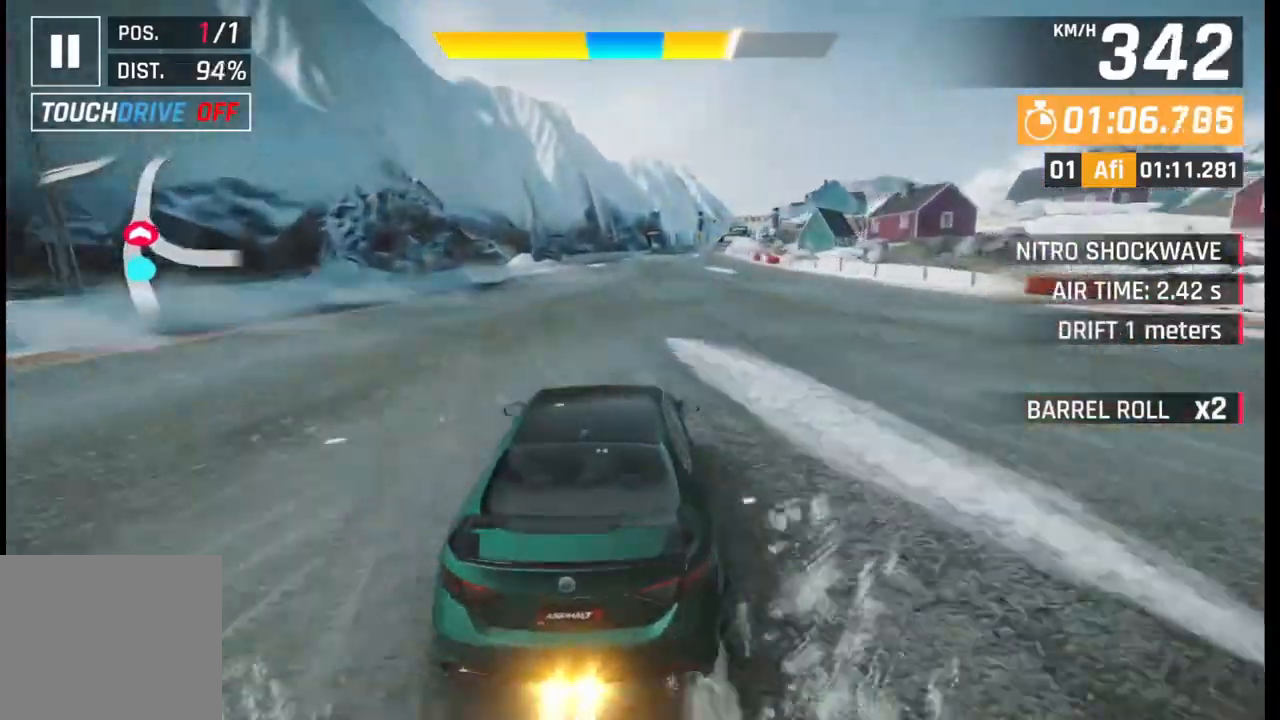
{"buttons": [], "left_stick": "right", "events": [[33, "left_stick", "right"], [250, "SQUARE", "down"], [283, "CROSS", "down"], [283, "SQUARE", "up"], [300, "CROSS", "up"]]}
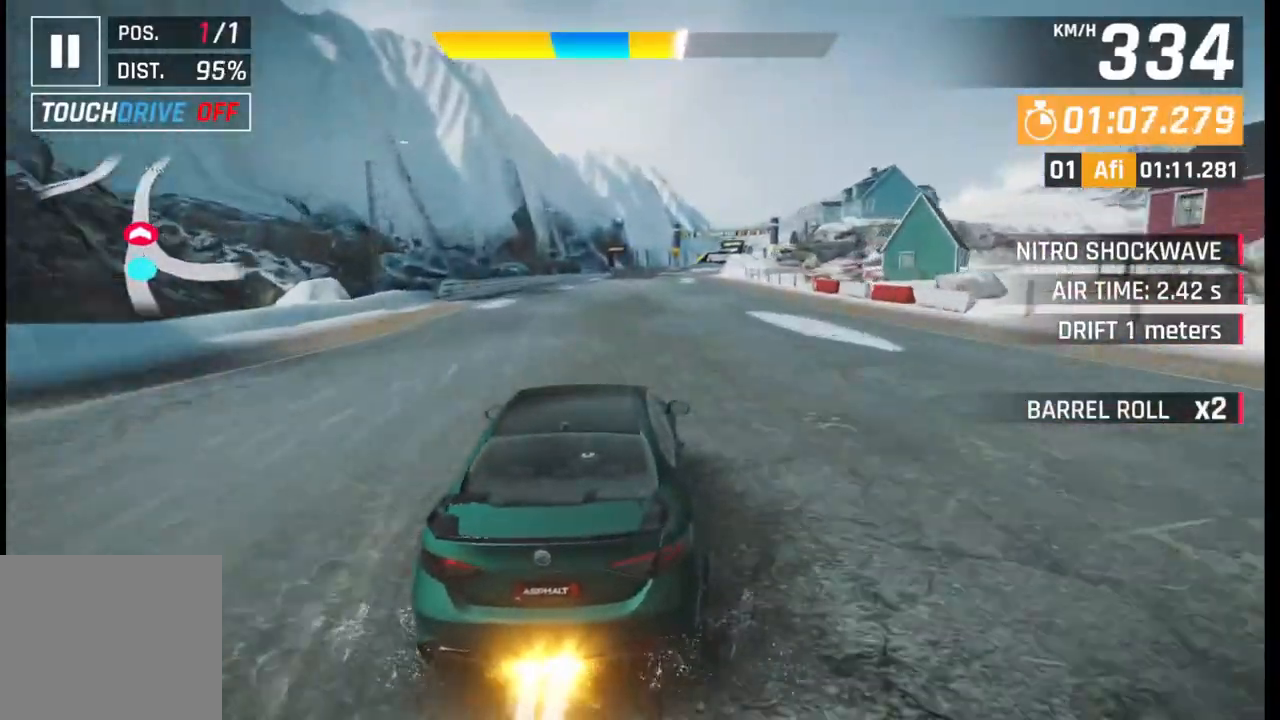
{"buttons": [], "left_stick": "right", "events": [[83, "SQUARE", "down"], [100, "CROSS", "down"], [100, "SQUARE", "up"], [133, "CROSS", "up"], [400, "SQUARE", "down"], [433, "CROSS", "down"], [433, "SQUARE", "up"], [483, "CROSS", "up"]]}
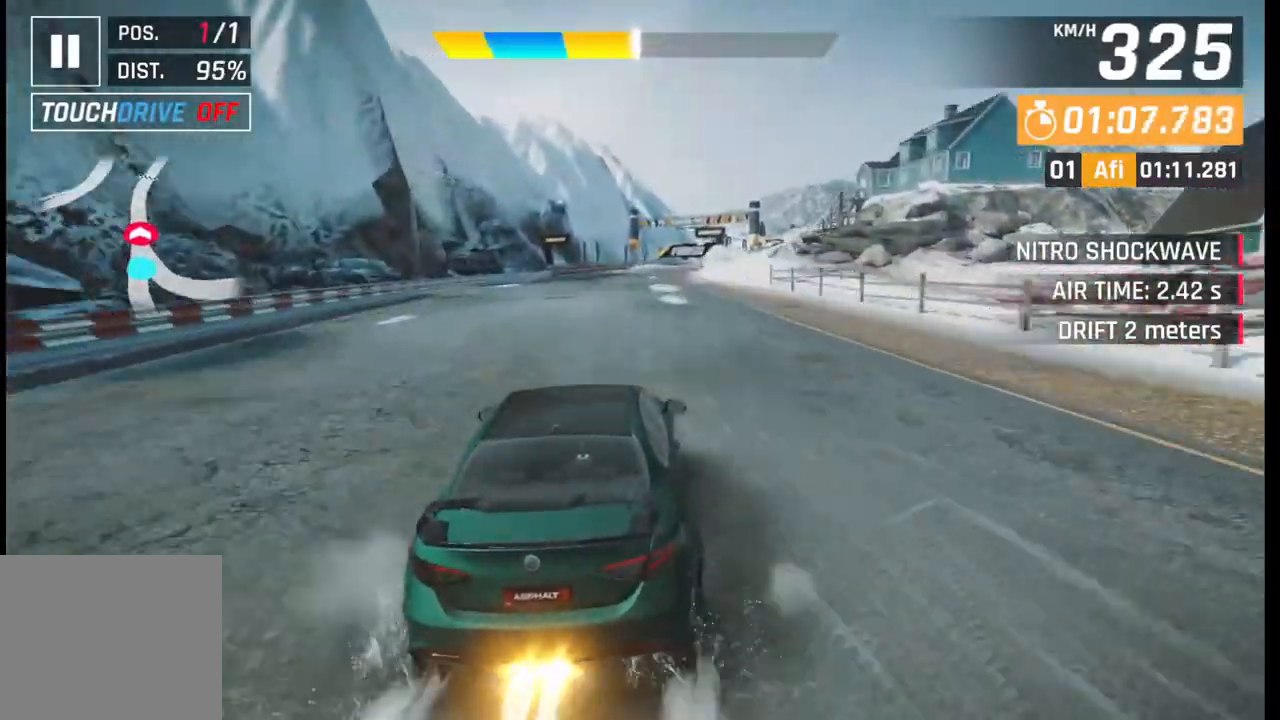
{"buttons": [], "left_stick": "right", "events": [[250, "CROSS", "down"], [250, "SQUARE", "down"], [300, "CROSS", "up"], [300, "SQUARE", "up"]]}
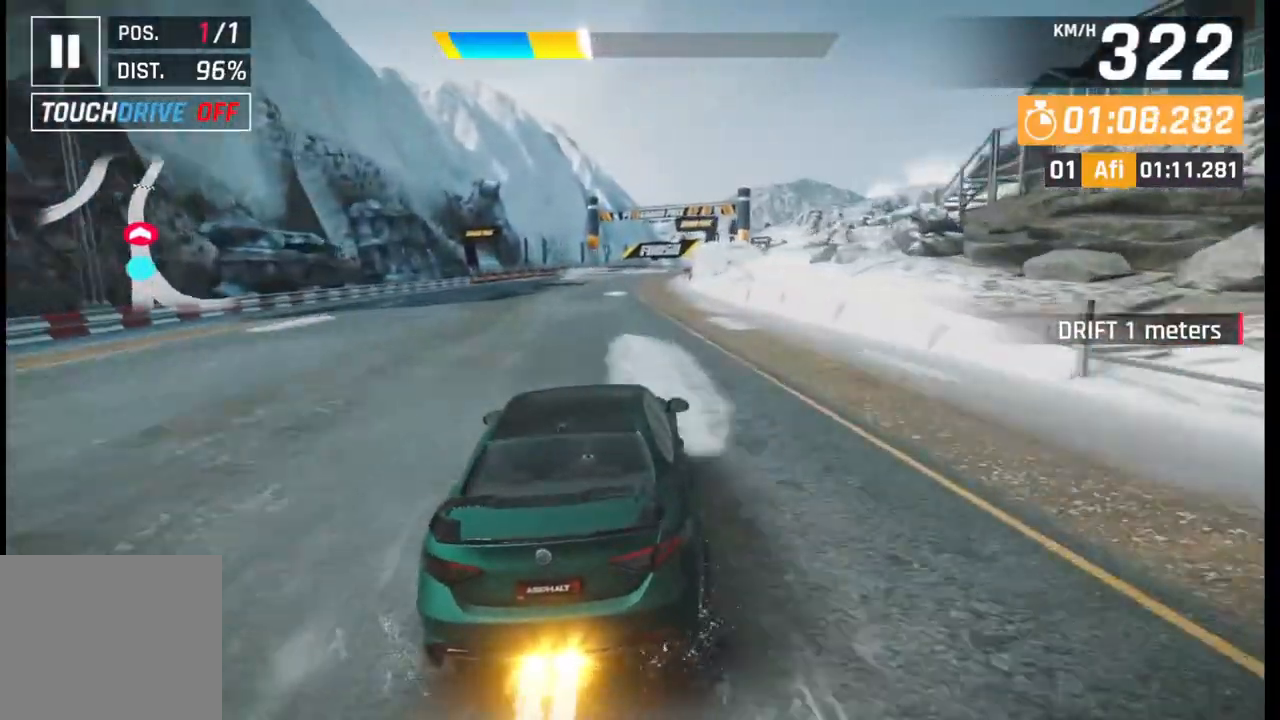
{"buttons": [], "left_stick": "center", "events": [[83, "SQUARE", "down"], [100, "CROSS", "down"], [100, "SQUARE", "up"], [150, "CROSS", "up"], [200, "left_stick", "center"], [450, "CROSS", "down"], [483, "CROSS", "up"]]}
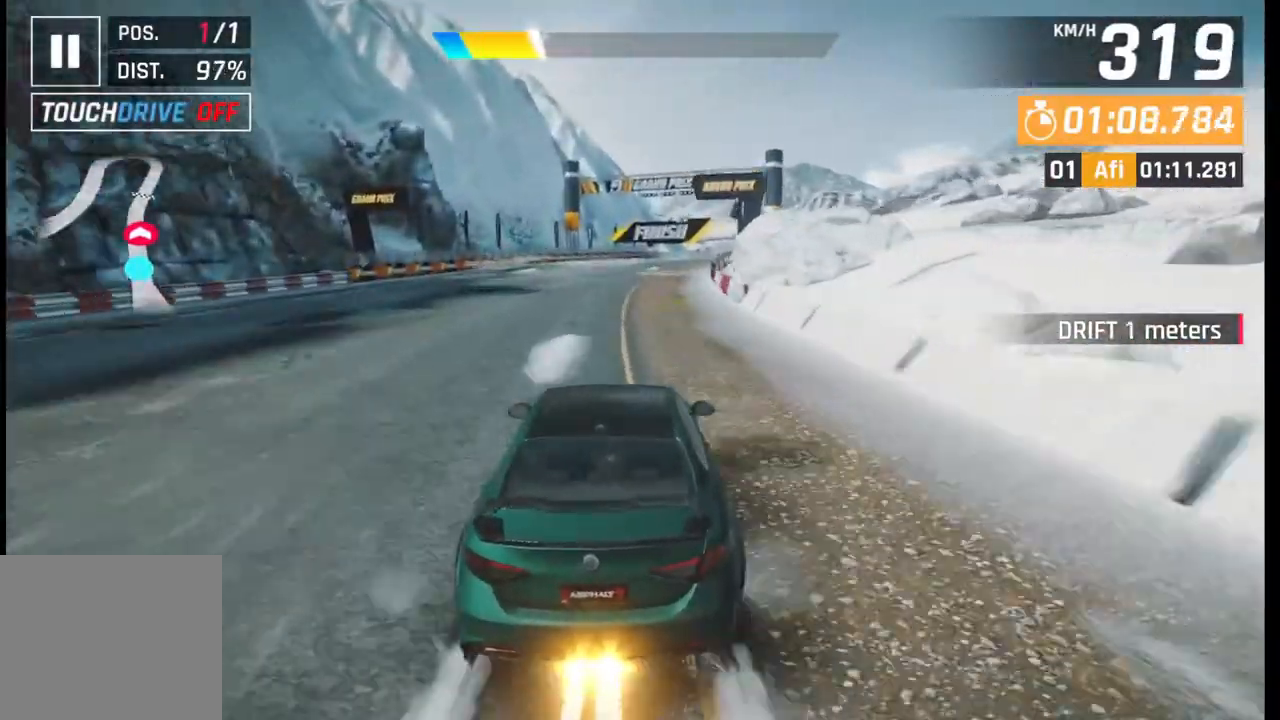
{"buttons": [], "left_stick": "center", "events": [[300, "CROSS", "down"], [300, "SQUARE", "down"], [333, "SQUARE", "up"], [350, "CROSS", "up"]]}
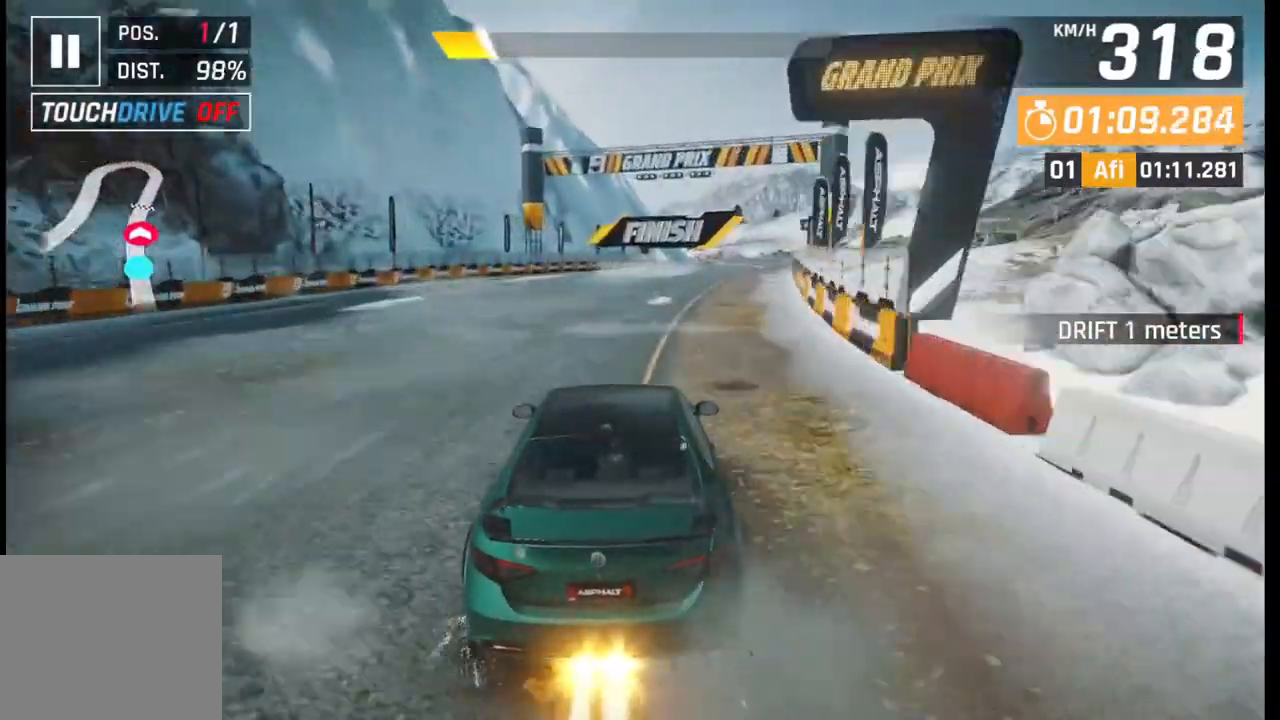
{"buttons": ["CROSS"], "left_stick": "center", "events": [[133, "SQUARE", "down"], [150, "CROSS", "down"], [150, "SQUARE", "up"], [183, "CROSS", "up"], [483, "SQUARE", "down"], [500, "CROSS", "down"], [500, "SQUARE", "up"]]}
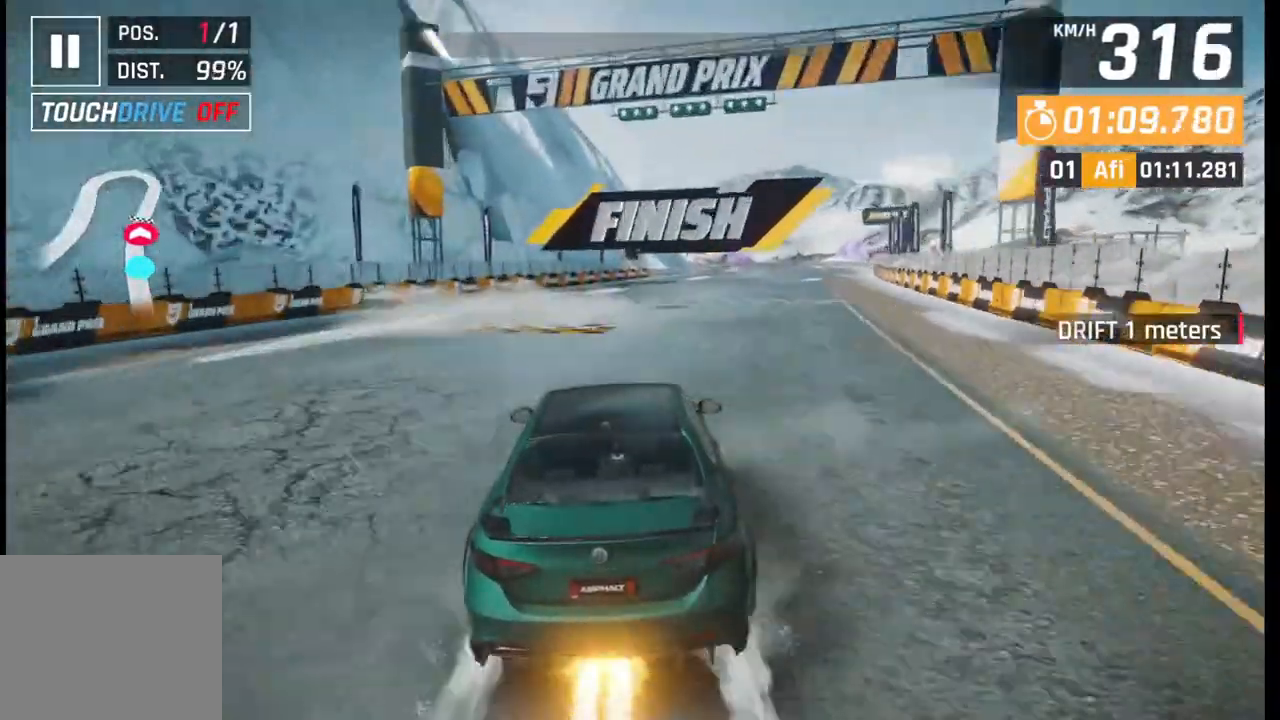
{"buttons": ["CROSS", "R1"], "left_stick": "center", "events": [[50, "CROSS", "up"], [300, "SQUARE", "down"], [350, "SQUARE", "up"], [450, "R1", "down"], [483, "CROSS", "down"]]}
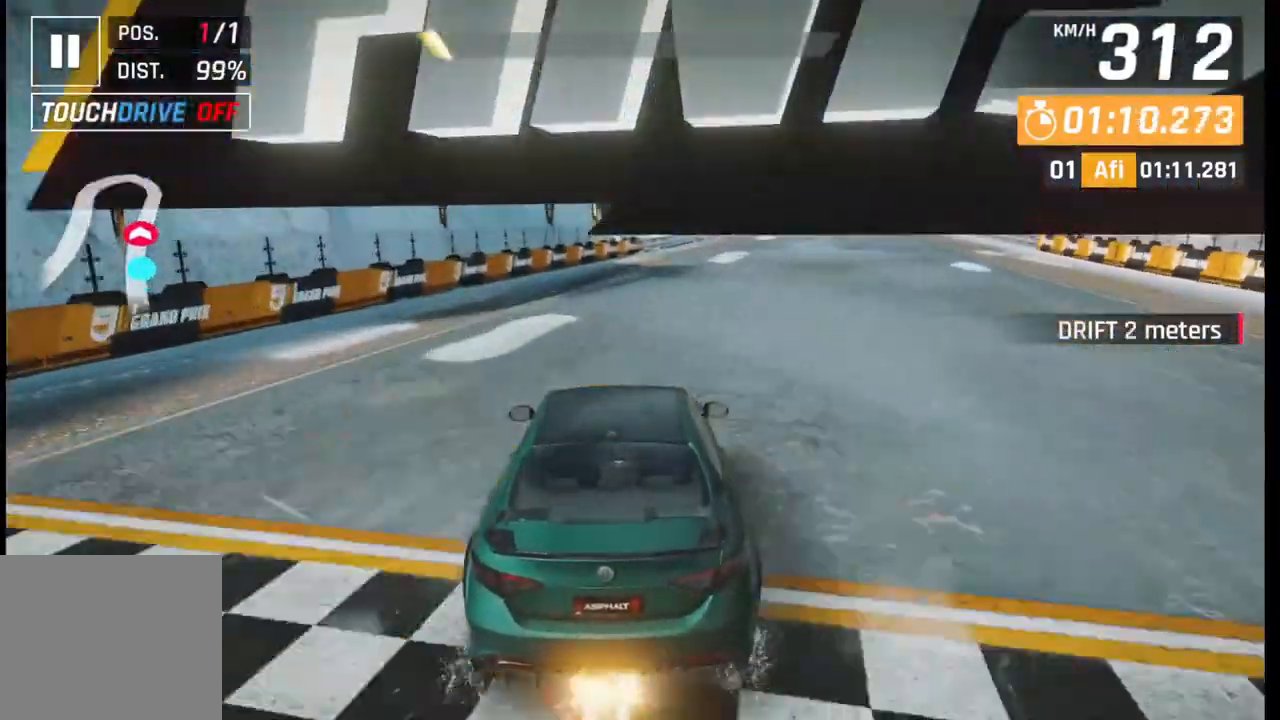
{"buttons": [], "left_stick": "center", "events": [[50, "CROSS", "up"], [50, "R1", "up"]]}
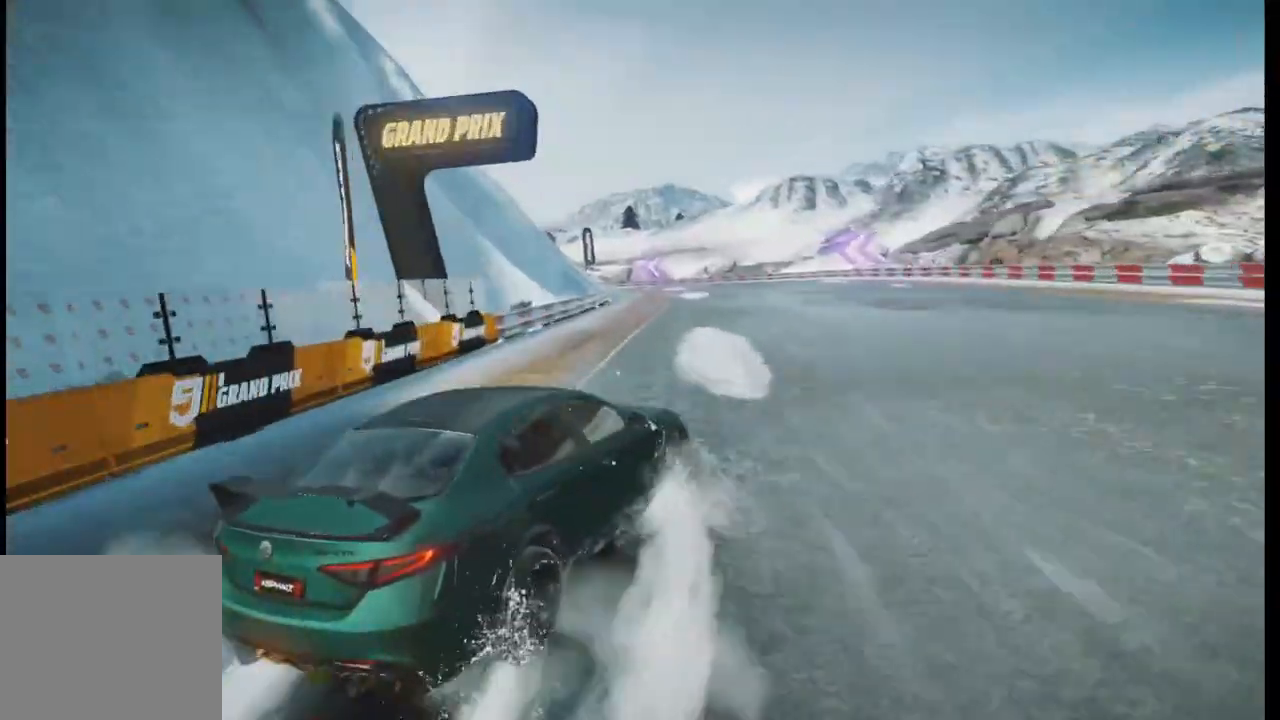
{"buttons": [], "left_stick": "center", "events": []}
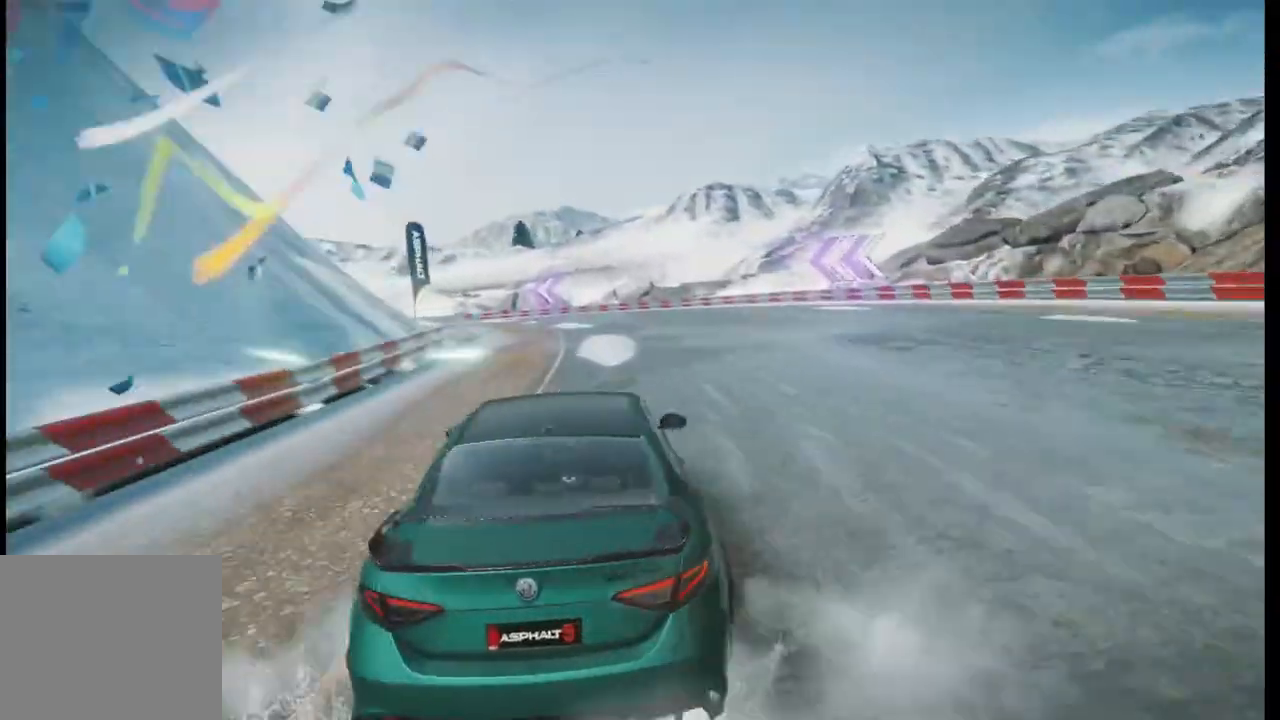
{"buttons": [], "left_stick": "center", "events": []}
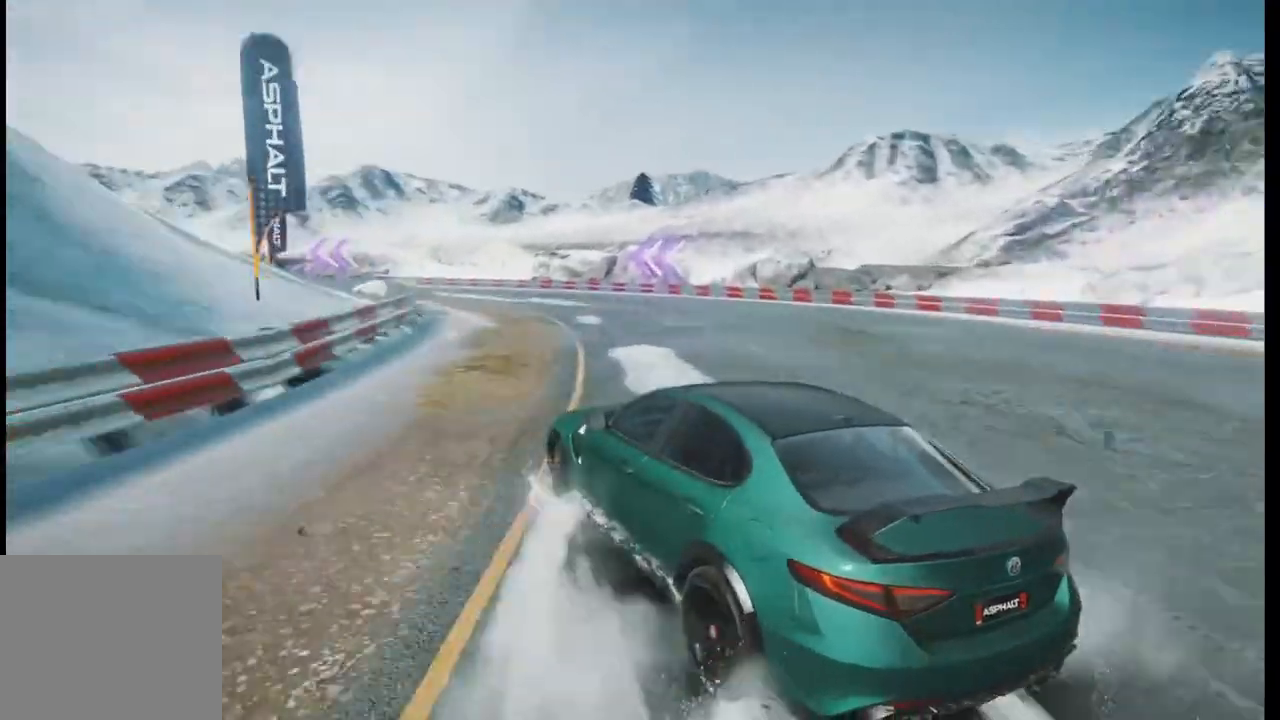
{"buttons": [], "left_stick": "center", "events": []}
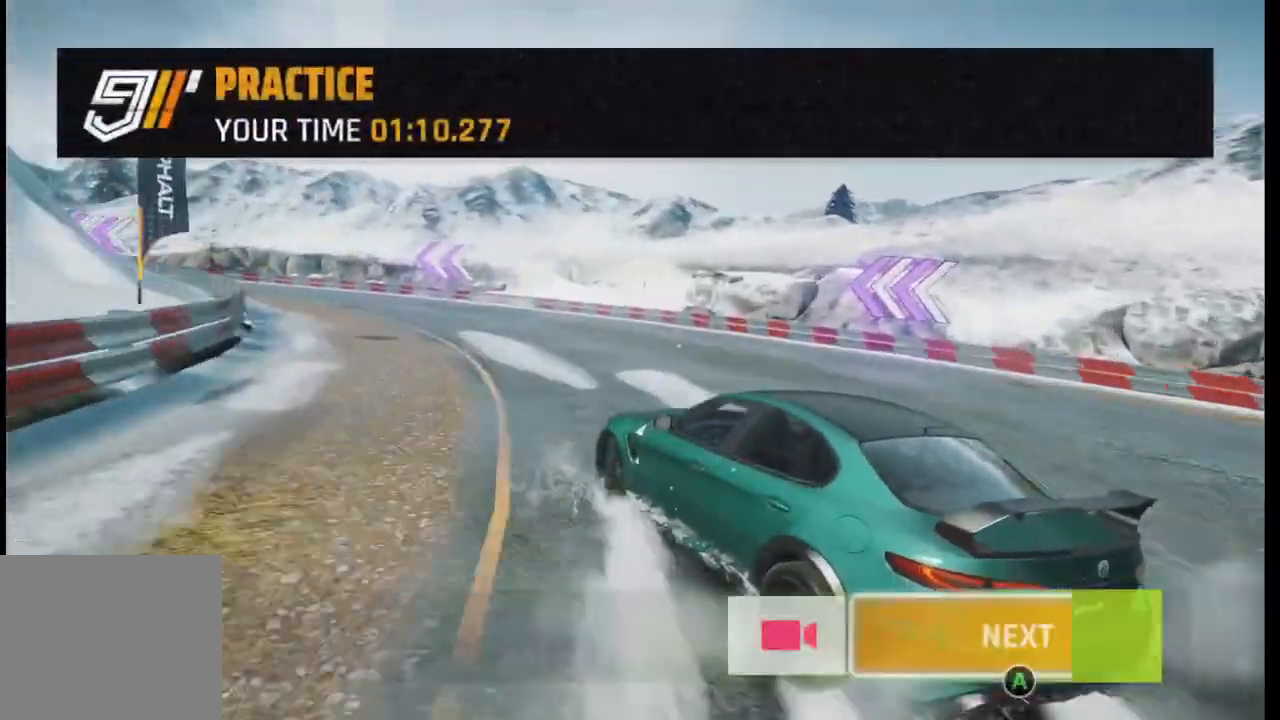
{"buttons": [], "left_stick": "center", "events": []}
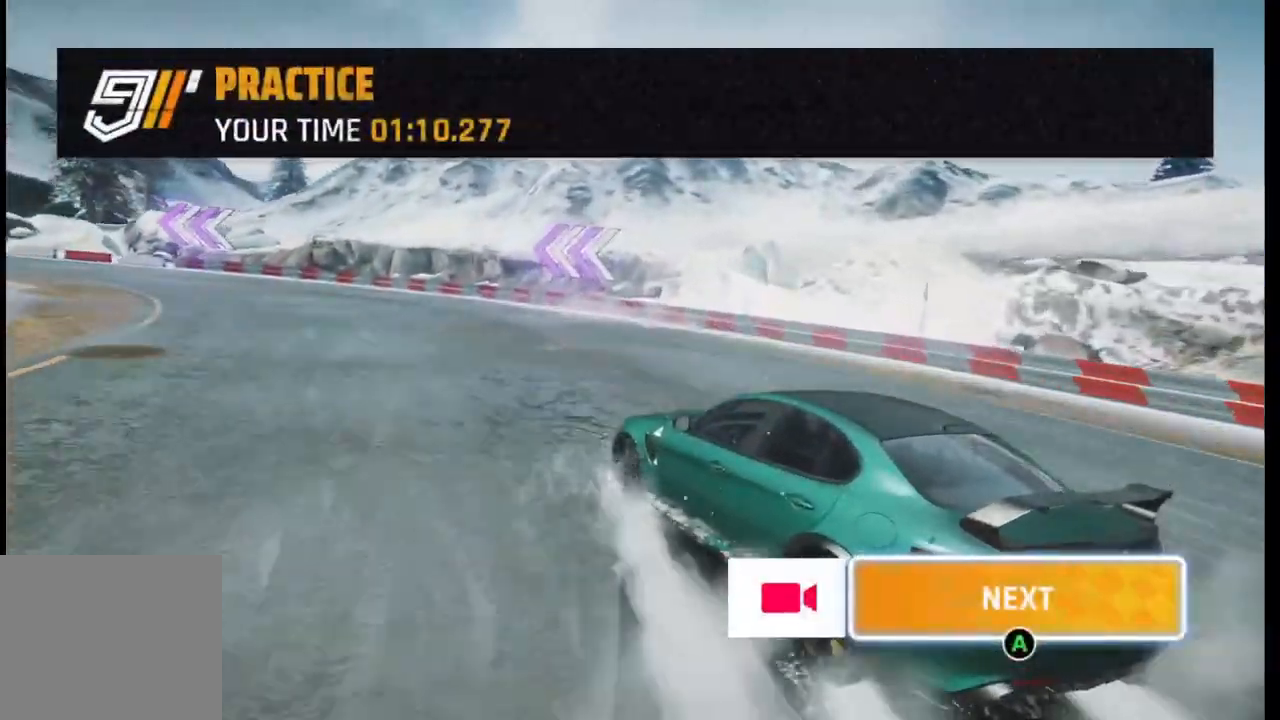
{"buttons": [], "left_stick": "center", "events": []}
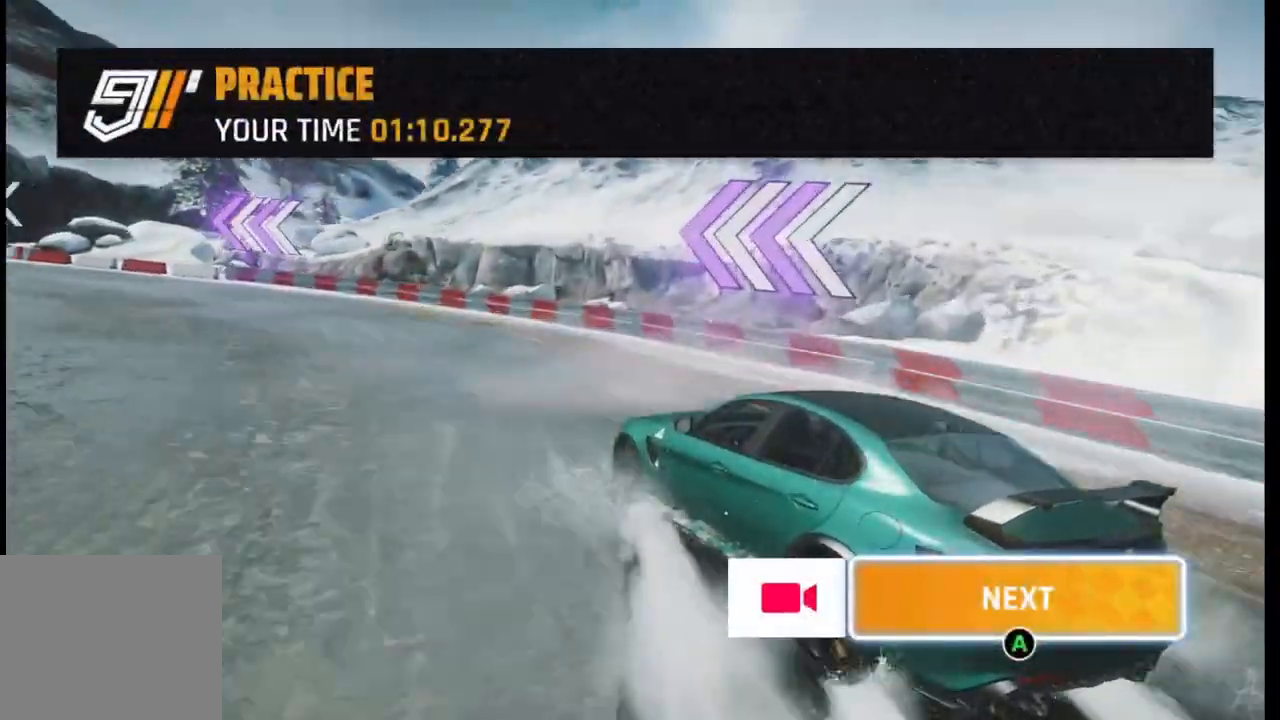
{"buttons": [], "left_stick": "center", "events": []}
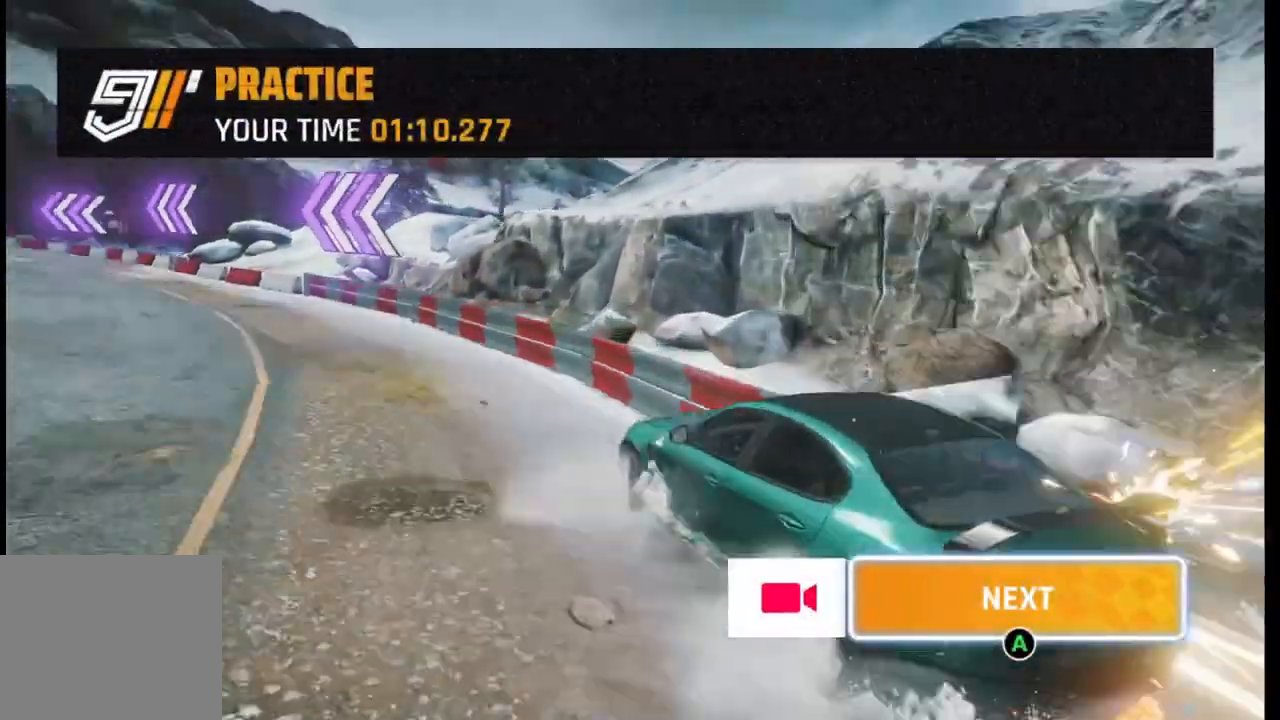
{"buttons": [], "left_stick": "center", "events": []}
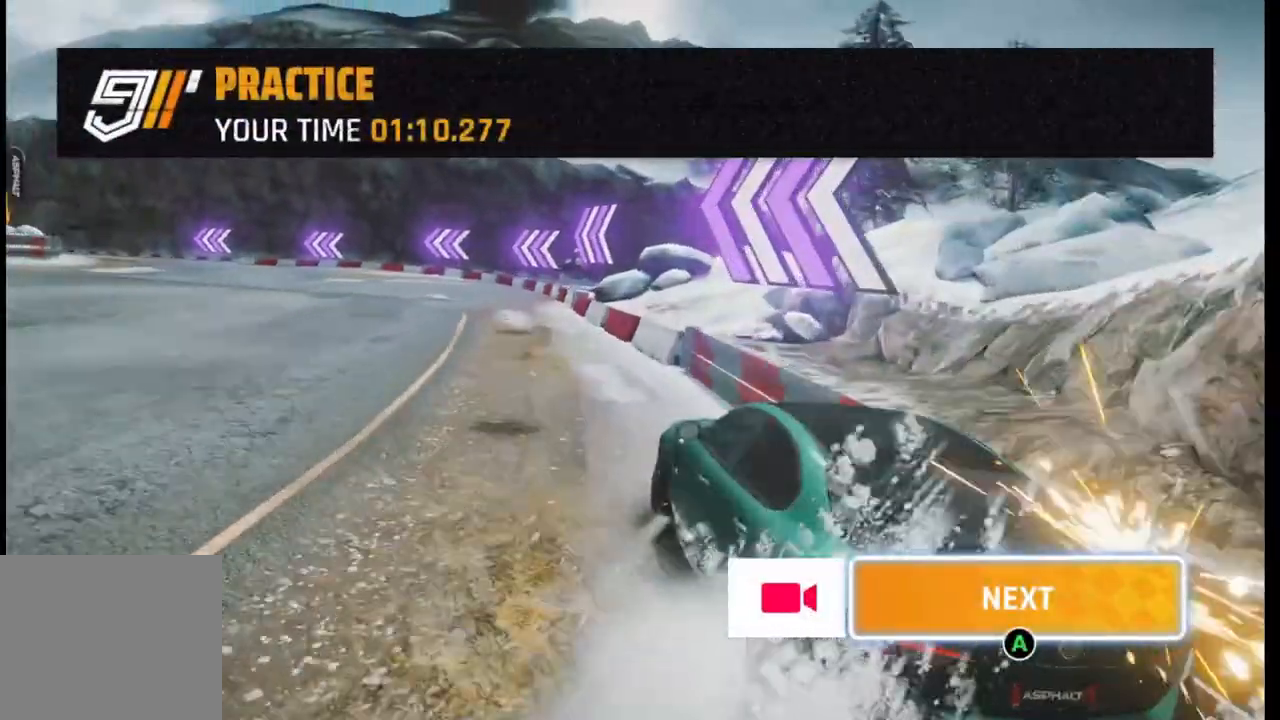
{"buttons": [], "left_stick": "center", "events": [[350, "CROSS", "down"], [450, "CROSS", "up"]]}
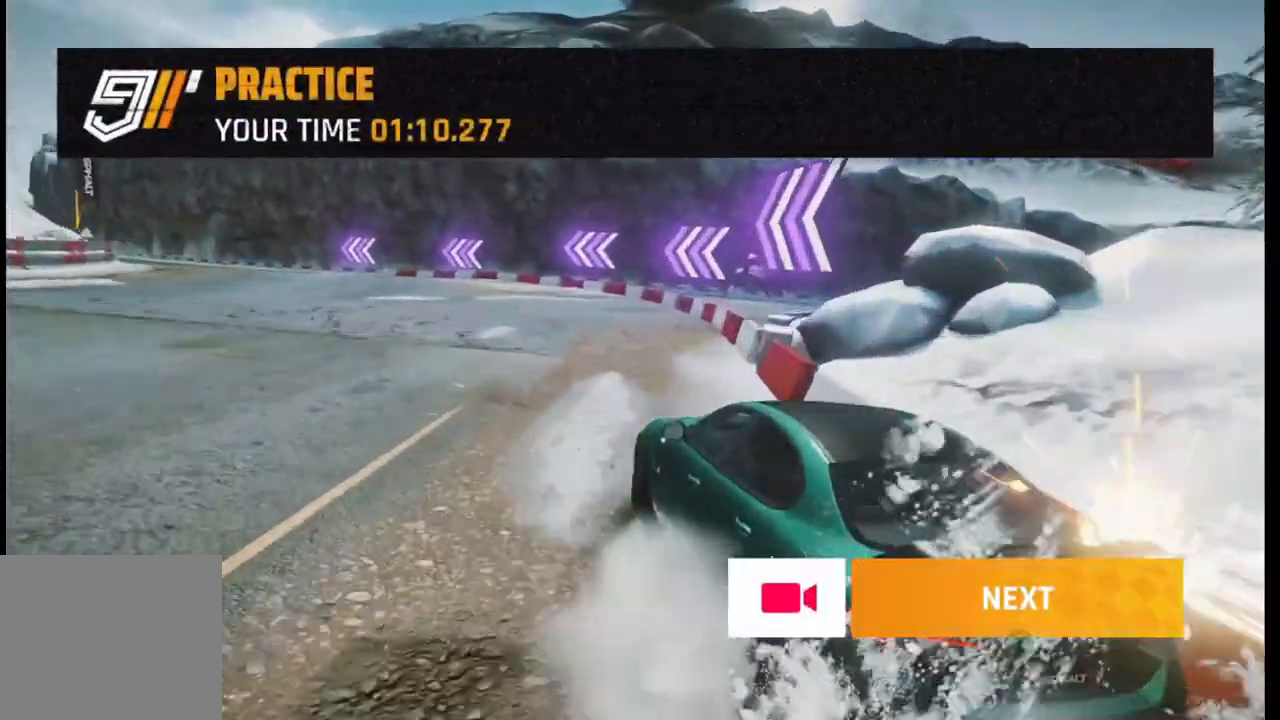
{"buttons": [], "left_stick": "center", "events": []}
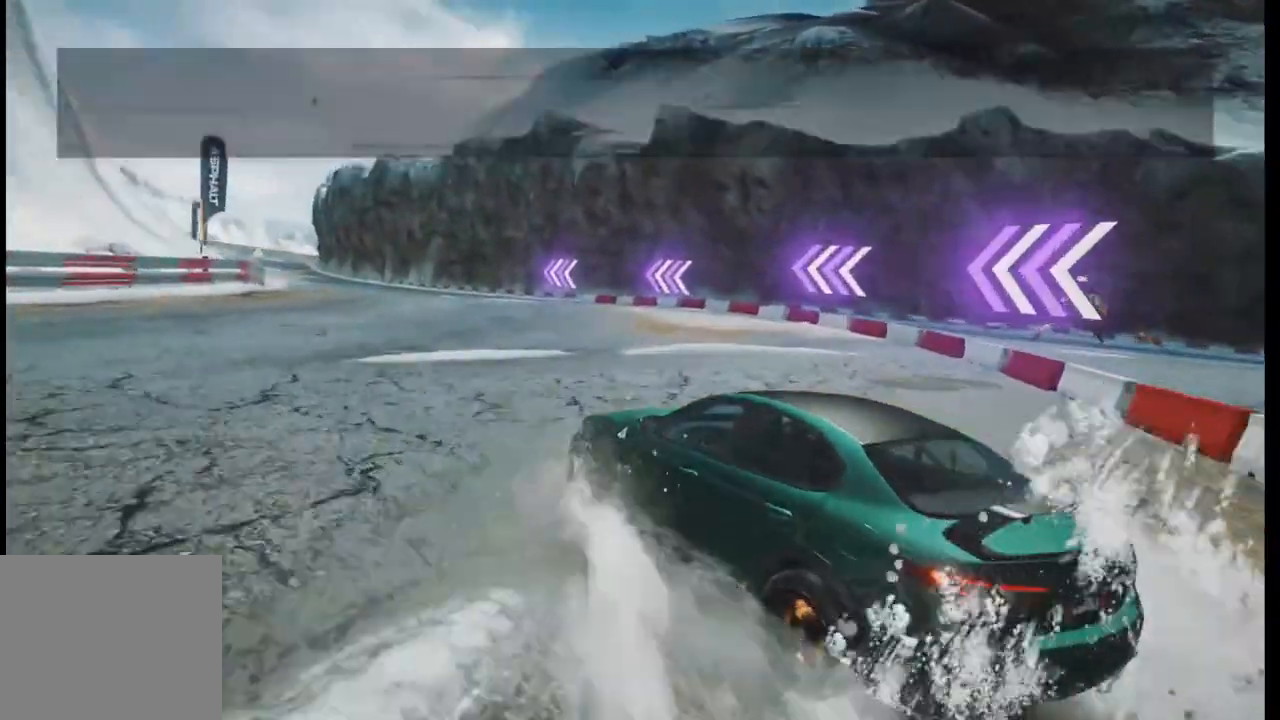
{"buttons": [], "left_stick": "center", "events": []}
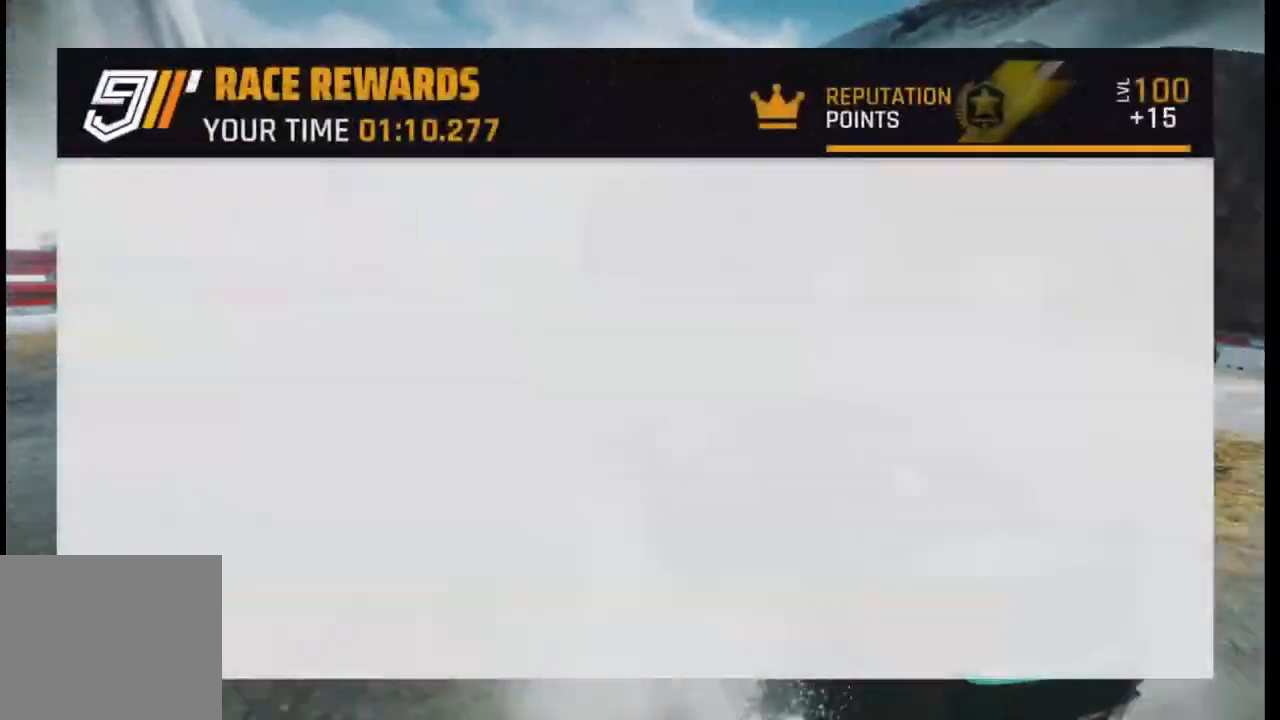
{"buttons": [], "left_stick": "center", "events": []}
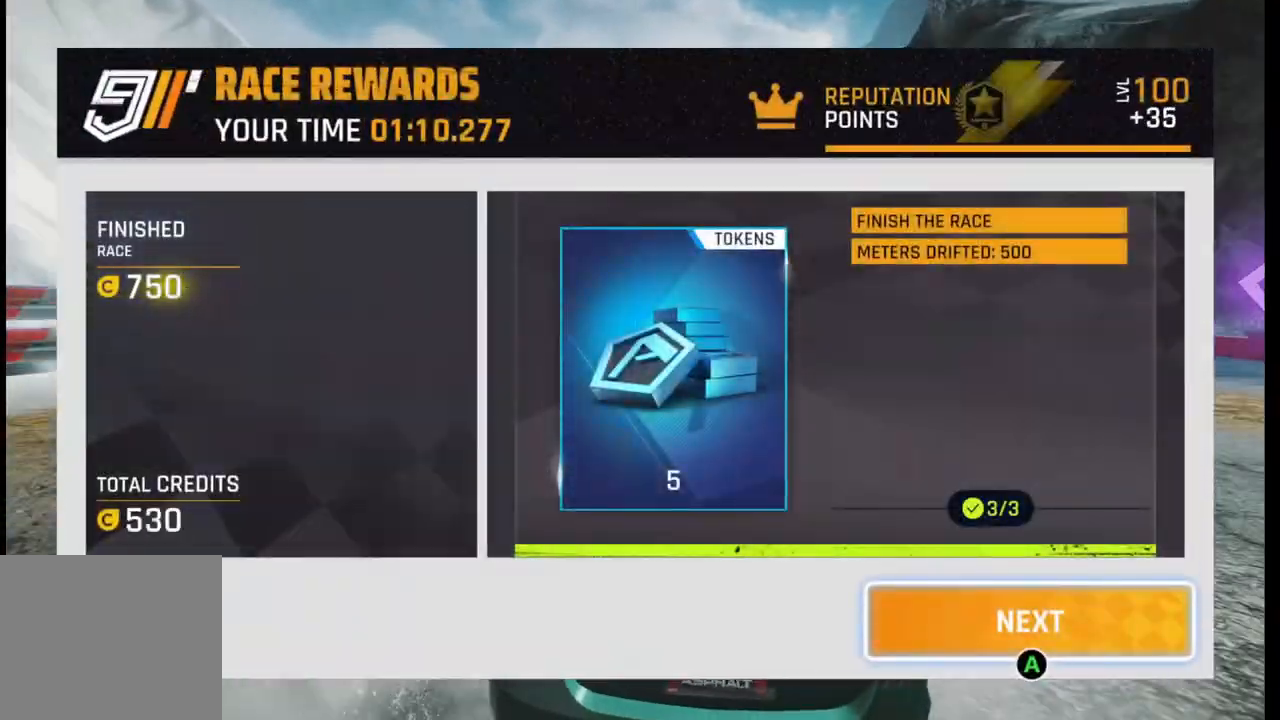
{"buttons": [], "left_stick": "center", "events": []}
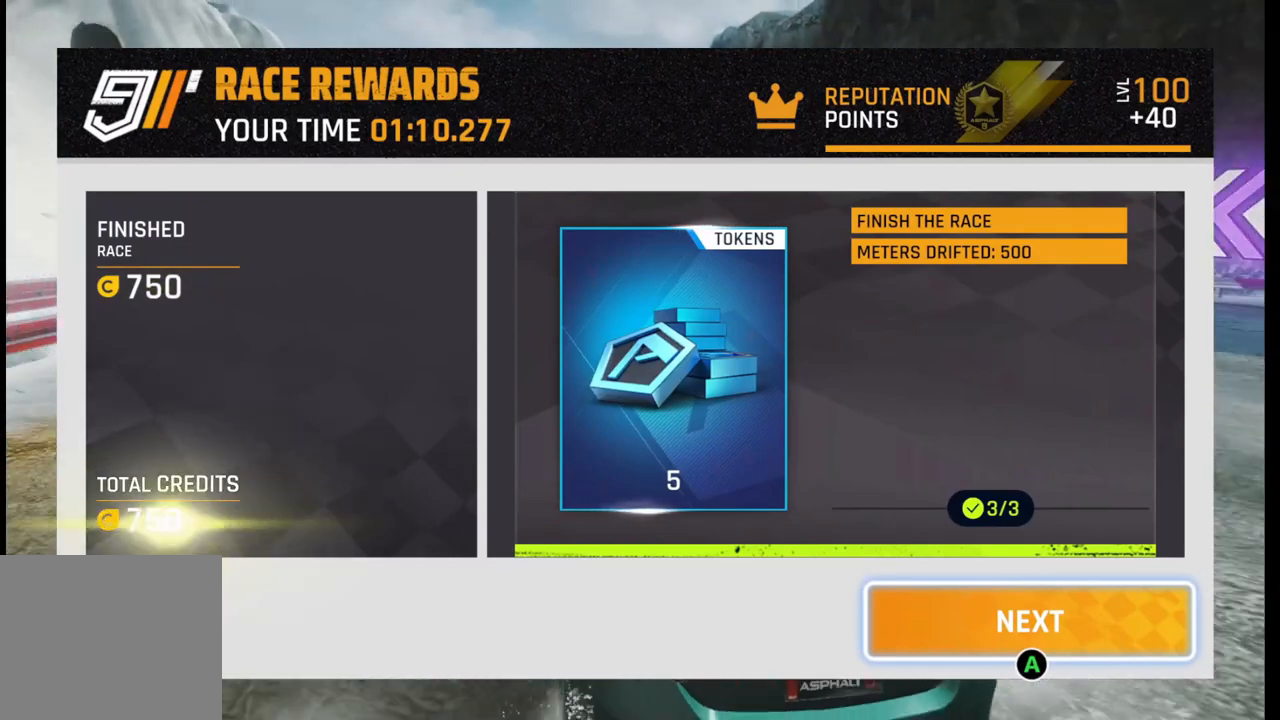
{"buttons": [], "left_stick": "center", "events": [[183, "CIRCLE", "down"], [200, "CIRCLE", "up"]]}
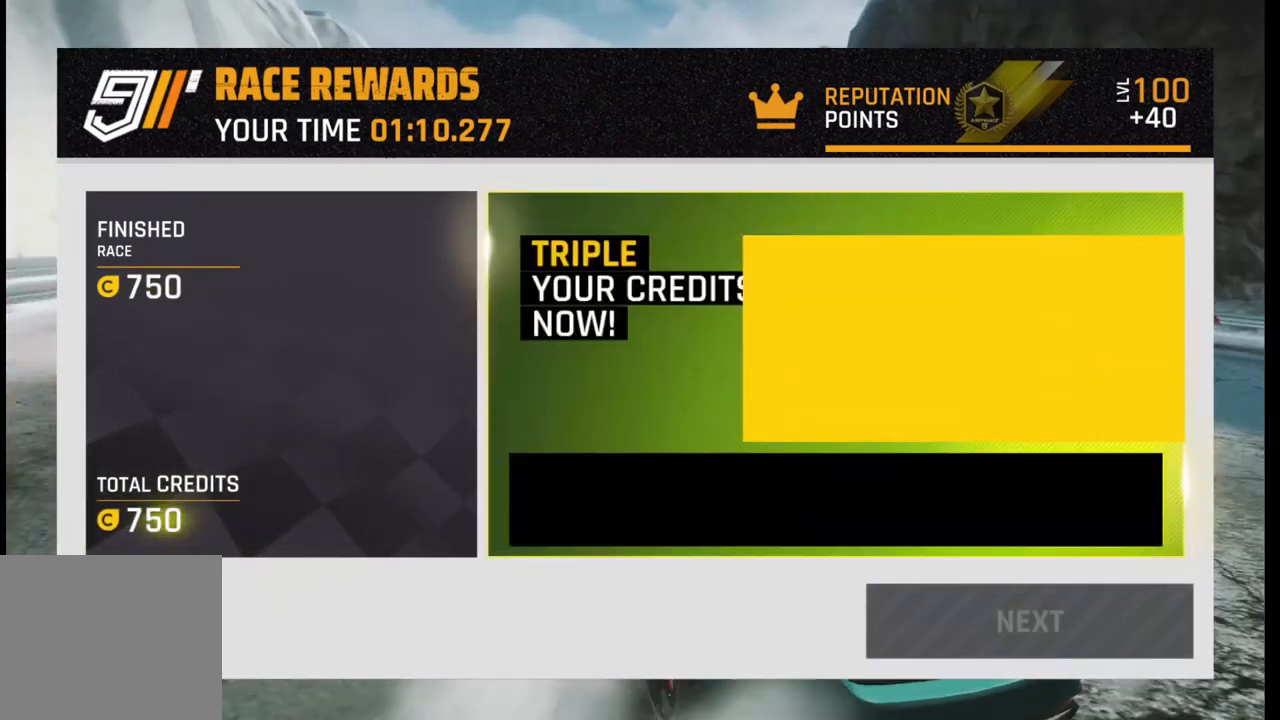
{"buttons": [], "left_stick": "center", "events": []}
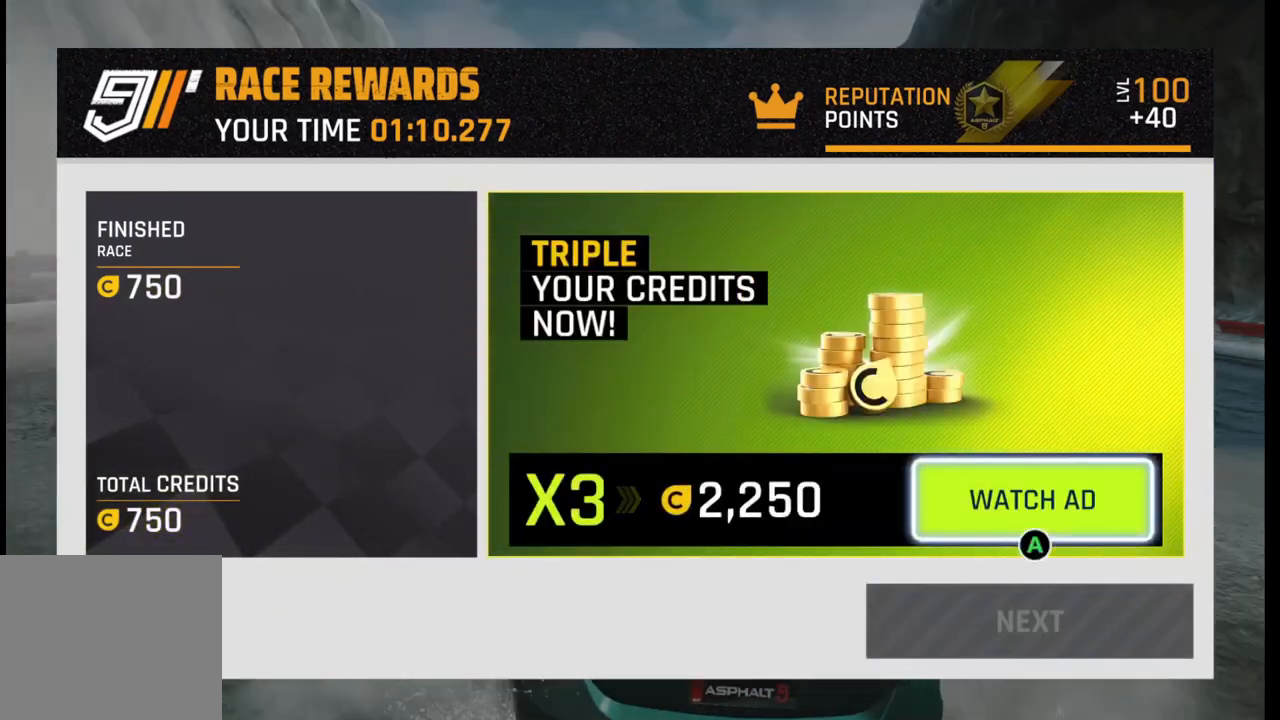
{"buttons": [], "left_stick": "center", "events": []}
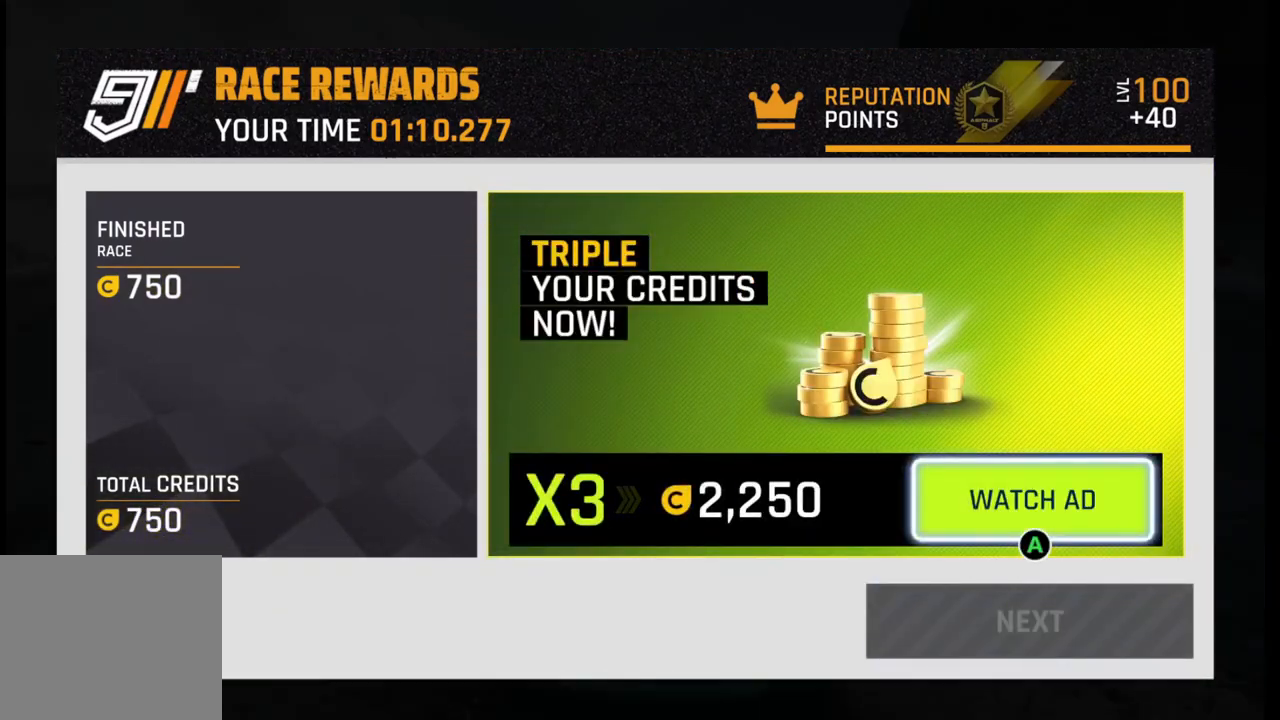
{"buttons": [], "left_stick": "center", "events": []}